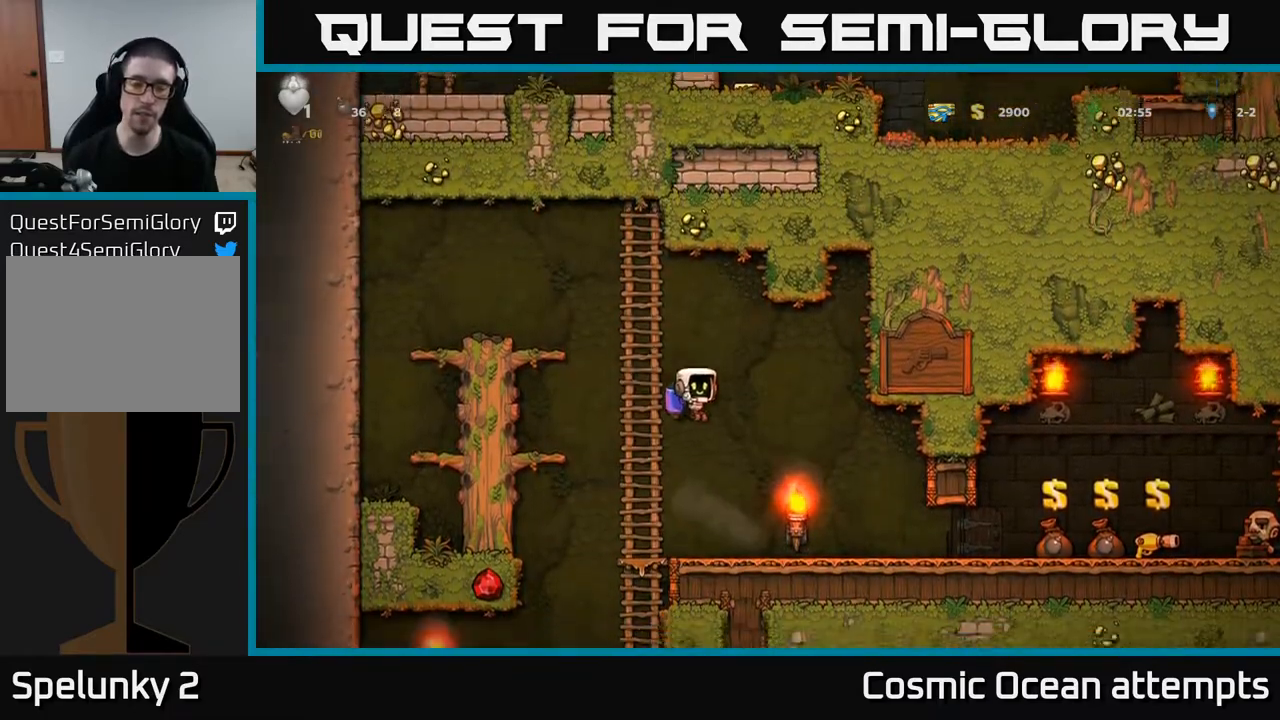
Gameplay with a controller (Xbox layout); each line is a JSON object with the inputs held at the frame after it. "events" lists button and stick changes between this image and that frame as [ms after this image, input, new state], when the widget could be followed in between. Not read: left_stick.
{"buttons": ["DPAD_RIGHT"], "right_stick": "center", "events": []}
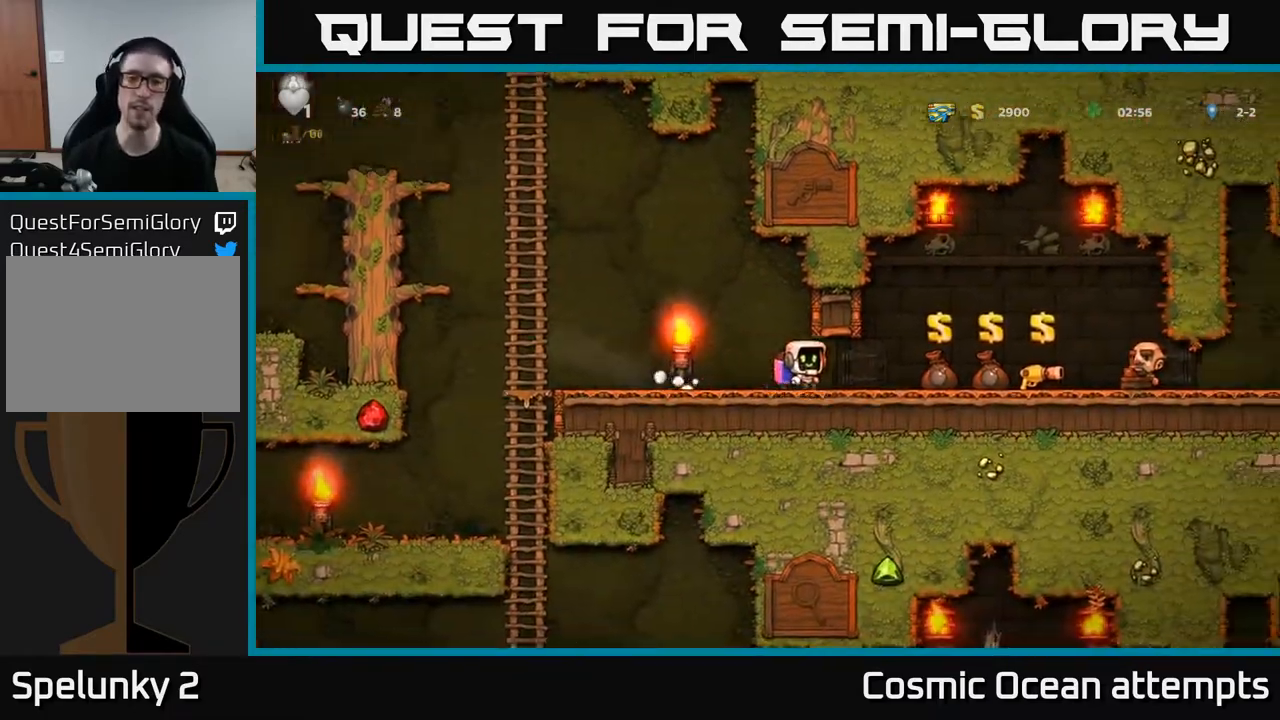
{"buttons": ["DPAD_RIGHT"], "right_stick": "center", "events": []}
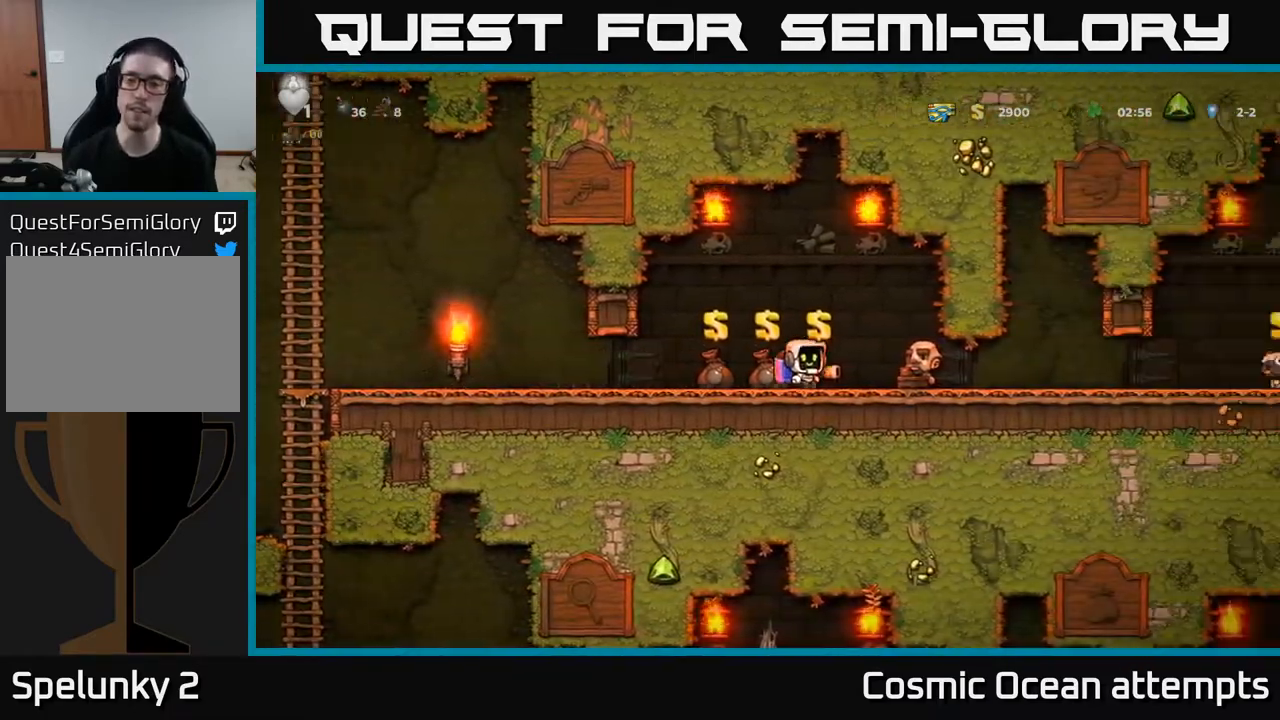
{"buttons": ["DPAD_RIGHT"], "right_stick": "center", "events": []}
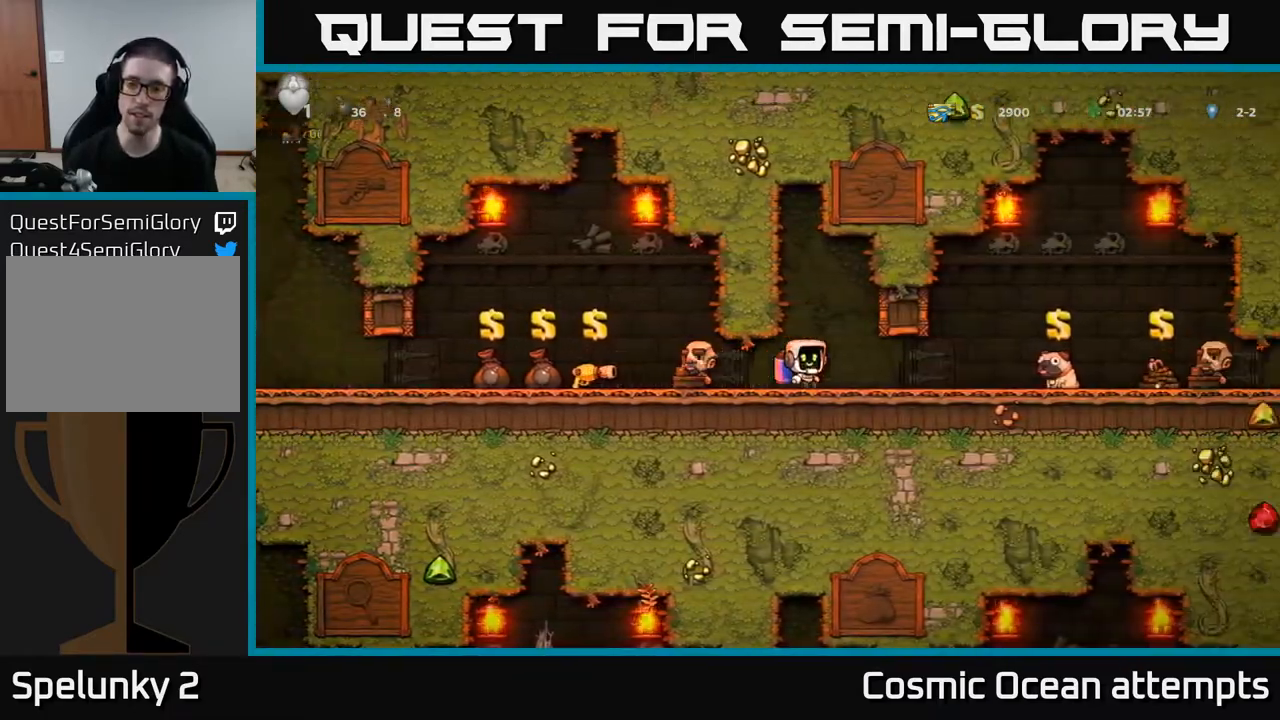
{"buttons": ["DPAD_RIGHT"], "right_stick": "center", "events": []}
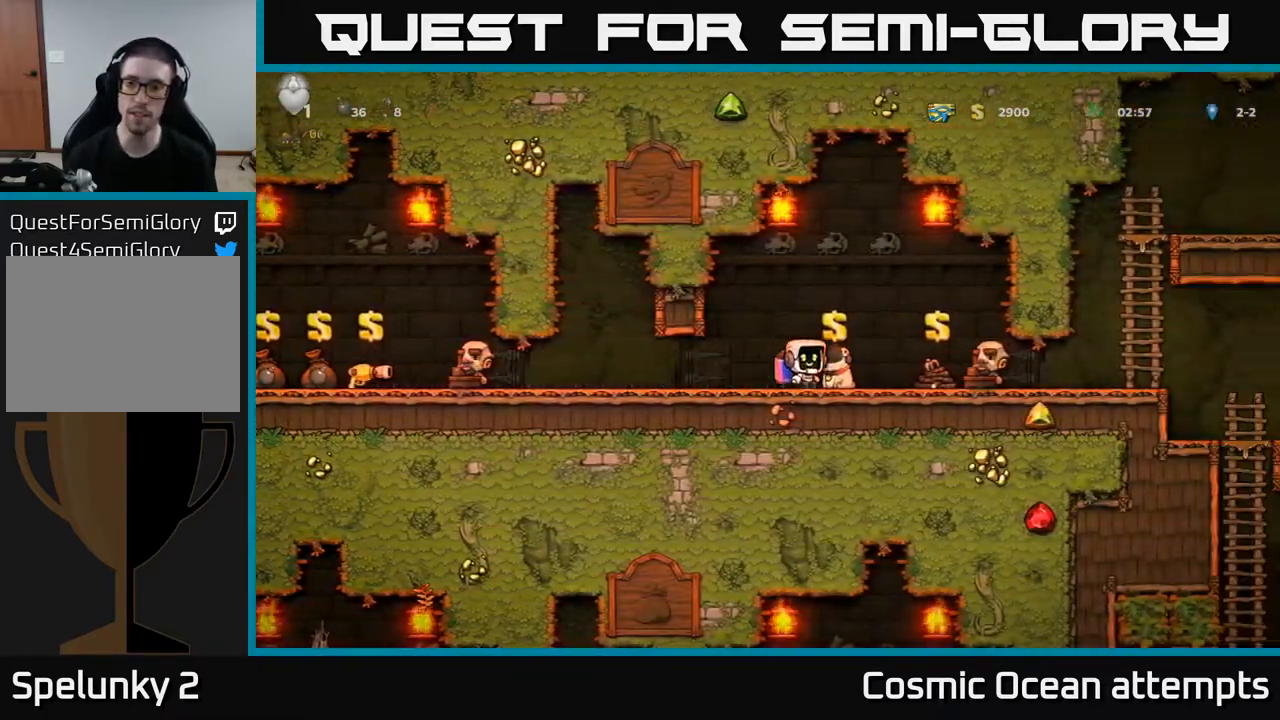
{"buttons": ["DPAD_RIGHT"], "right_stick": "center", "events": []}
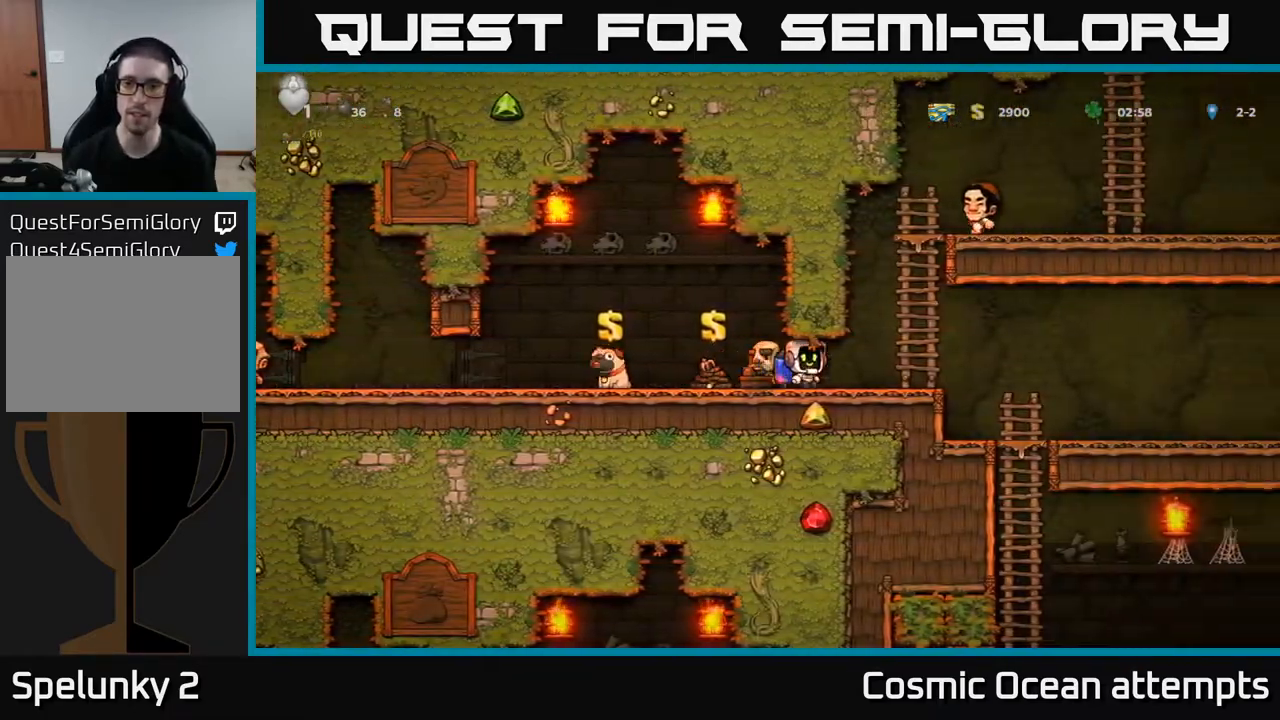
{"buttons": ["DPAD_UP"], "right_stick": "center", "events": [[33, "A", "down"], [150, "DPAD_RIGHT", "up"], [150, "DPAD_UP", "down"], [233, "A", "up"]]}
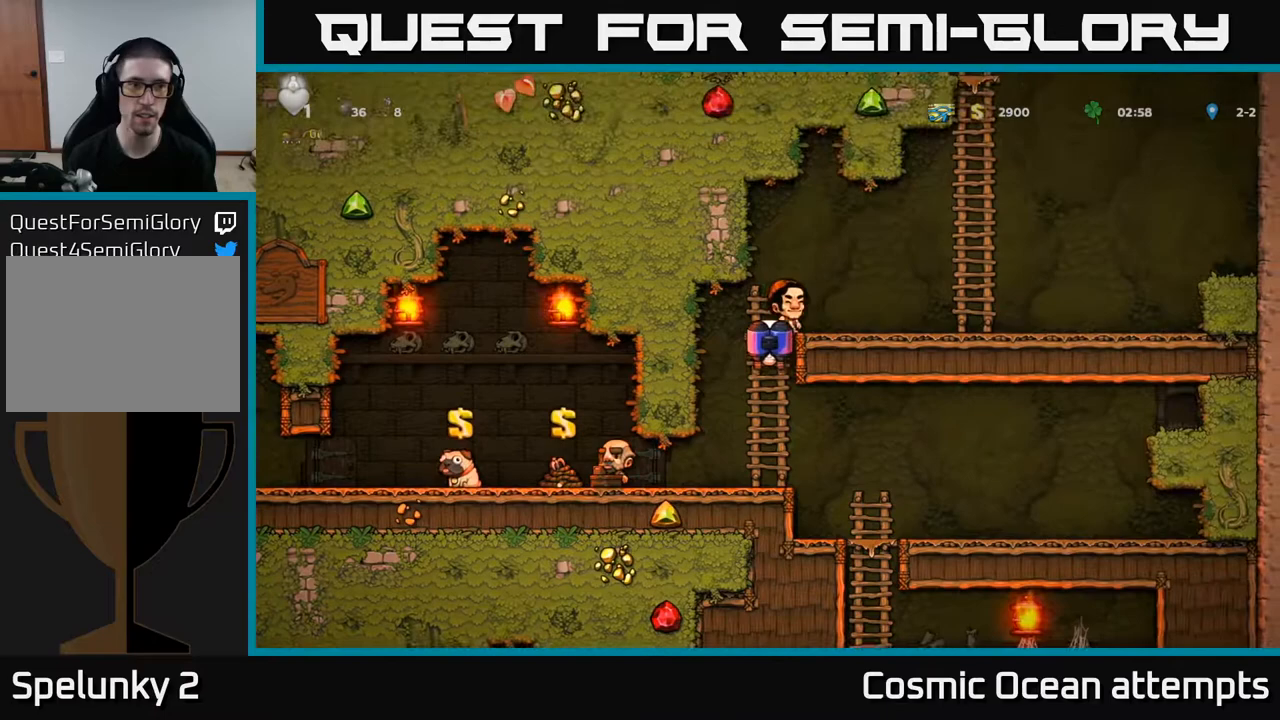
{"buttons": ["DPAD_UP", "DPAD_RIGHT"], "right_stick": "center", "events": [[50, "A", "down"], [50, "DPAD_RIGHT", "down"], [67, "DPAD_UP", "up"], [200, "A", "up"], [250, "A", "down"], [400, "DPAD_UP", "down"], [450, "A", "up"]]}
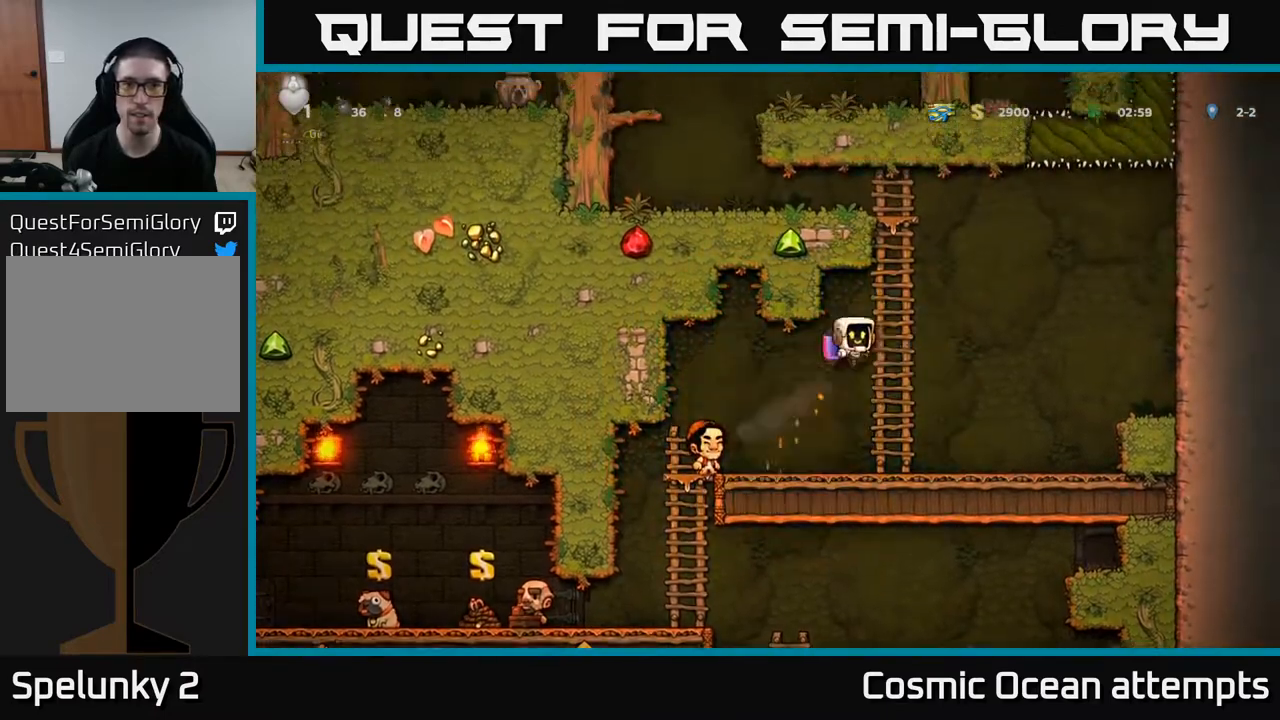
{"buttons": ["DPAD_UP"], "right_stick": "center", "events": [[17, "DPAD_RIGHT", "up"]]}
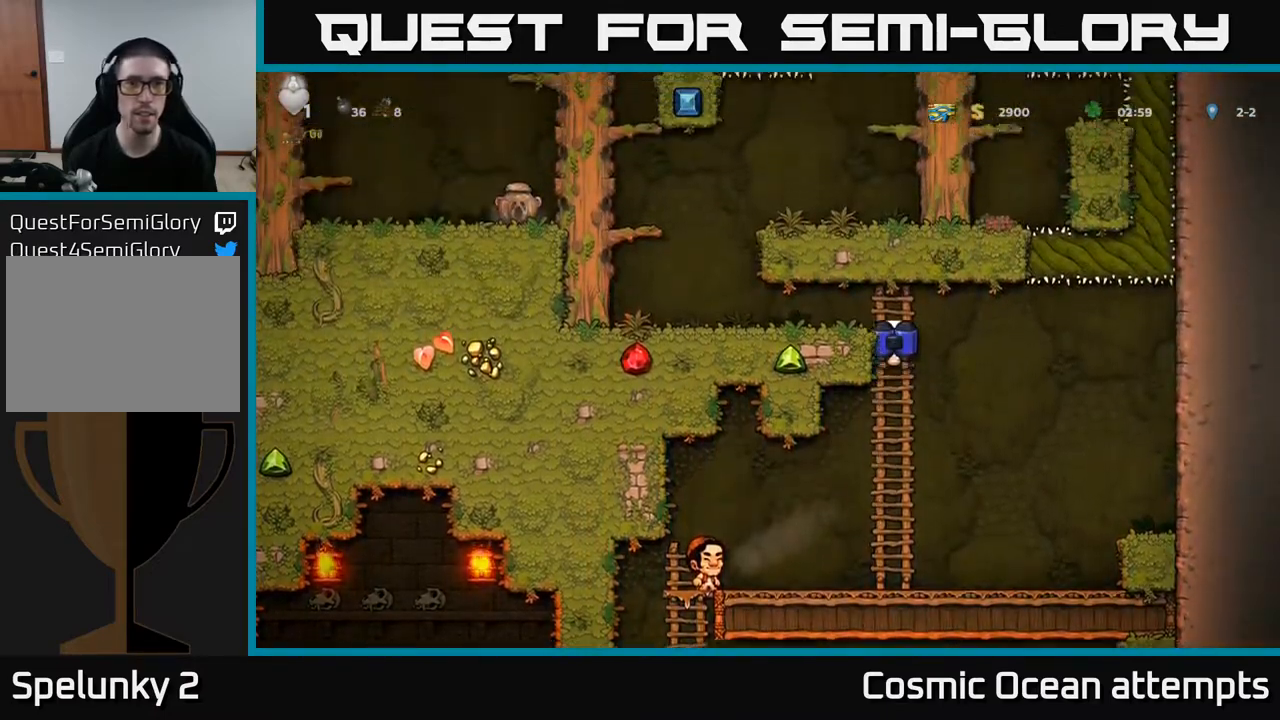
{"buttons": ["DPAD_LEFT"], "right_stick": "center", "events": [[17, "DPAD_LEFT", "down"], [33, "A", "down"], [33, "DPAD_UP", "up"], [183, "A", "up"]]}
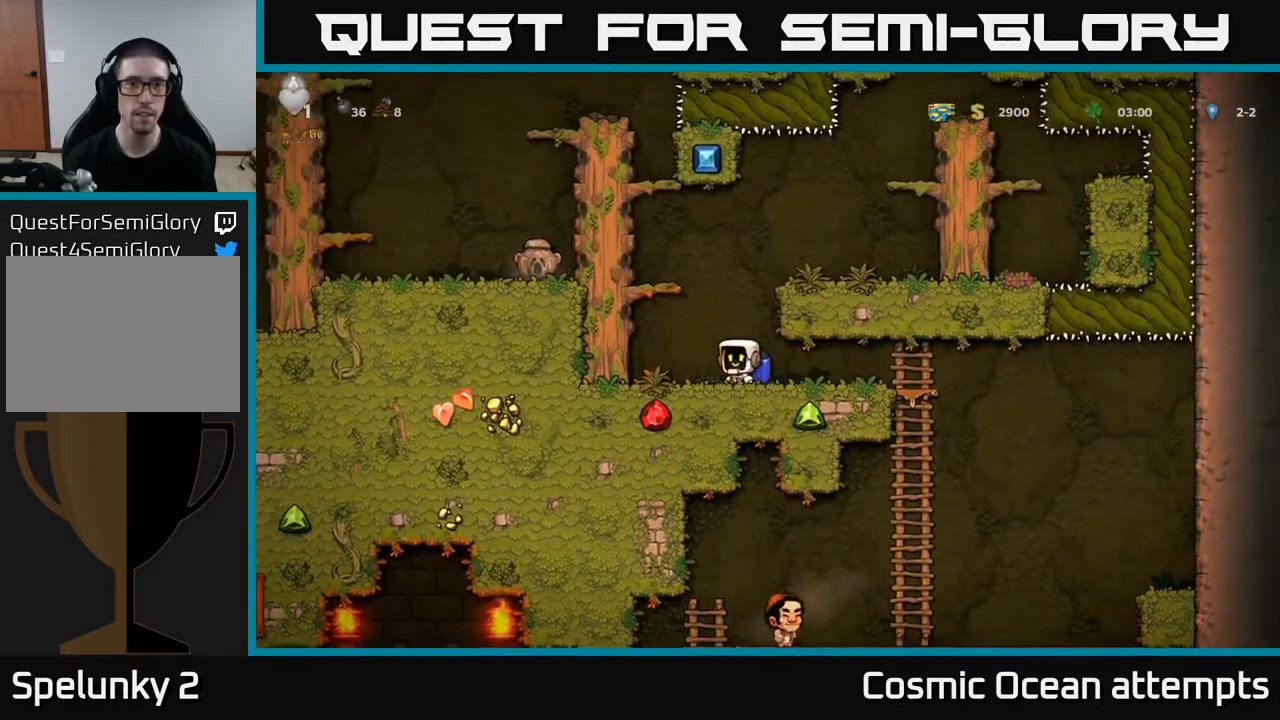
{"buttons": ["A", "DPAD_LEFT"], "right_stick": "center", "events": [[67, "DPAD_LEFT", "up"], [83, "A", "down"], [217, "DPAD_LEFT", "down"], [250, "A", "up"], [400, "A", "down"]]}
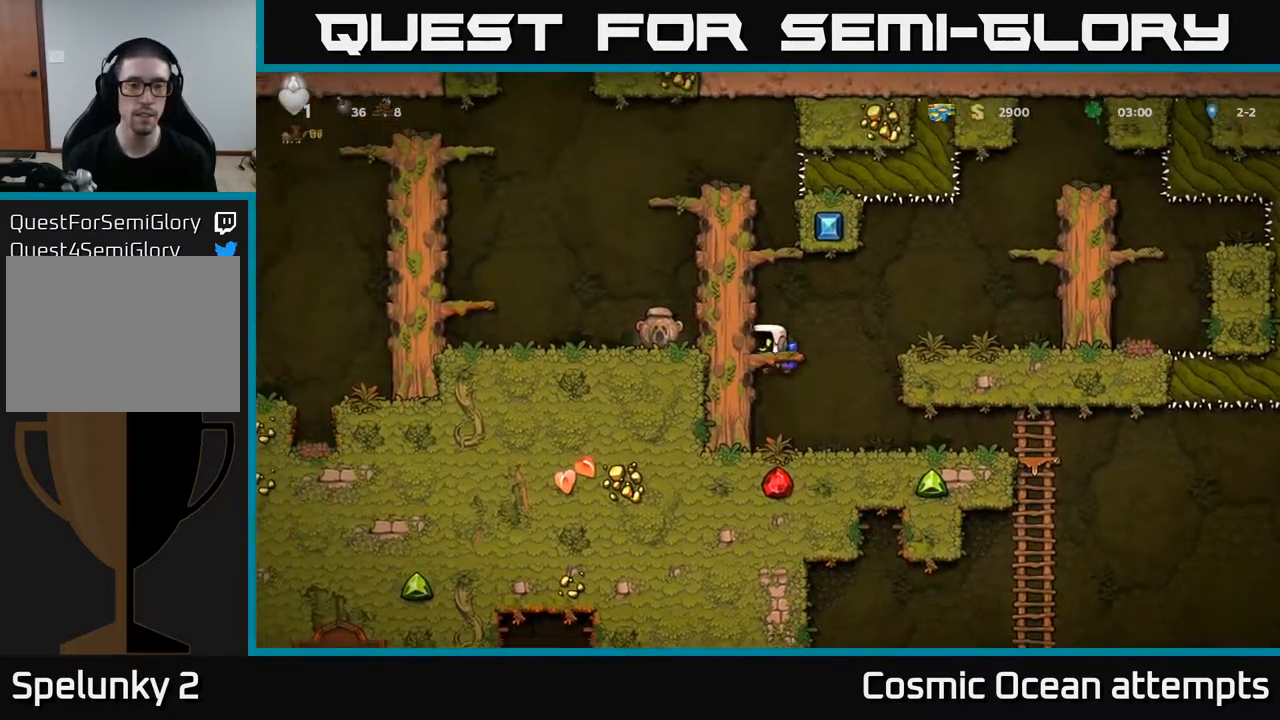
{"buttons": ["A", "DPAD_LEFT"], "right_stick": "center", "events": [[50, "A", "up"], [117, "A", "down"], [267, "A", "up"], [383, "A", "down"]]}
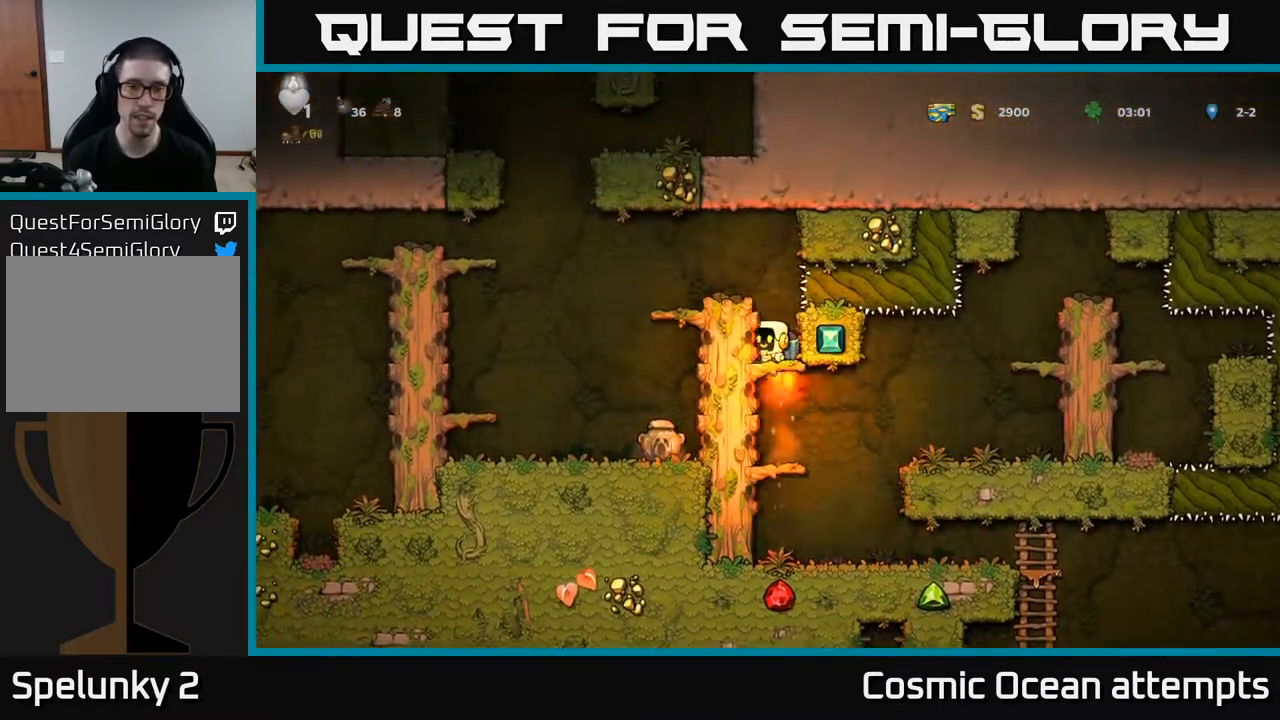
{"buttons": [], "right_stick": "center", "events": [[50, "A", "up"], [217, "A", "down"], [367, "A", "up"], [500, "DPAD_LEFT", "up"]]}
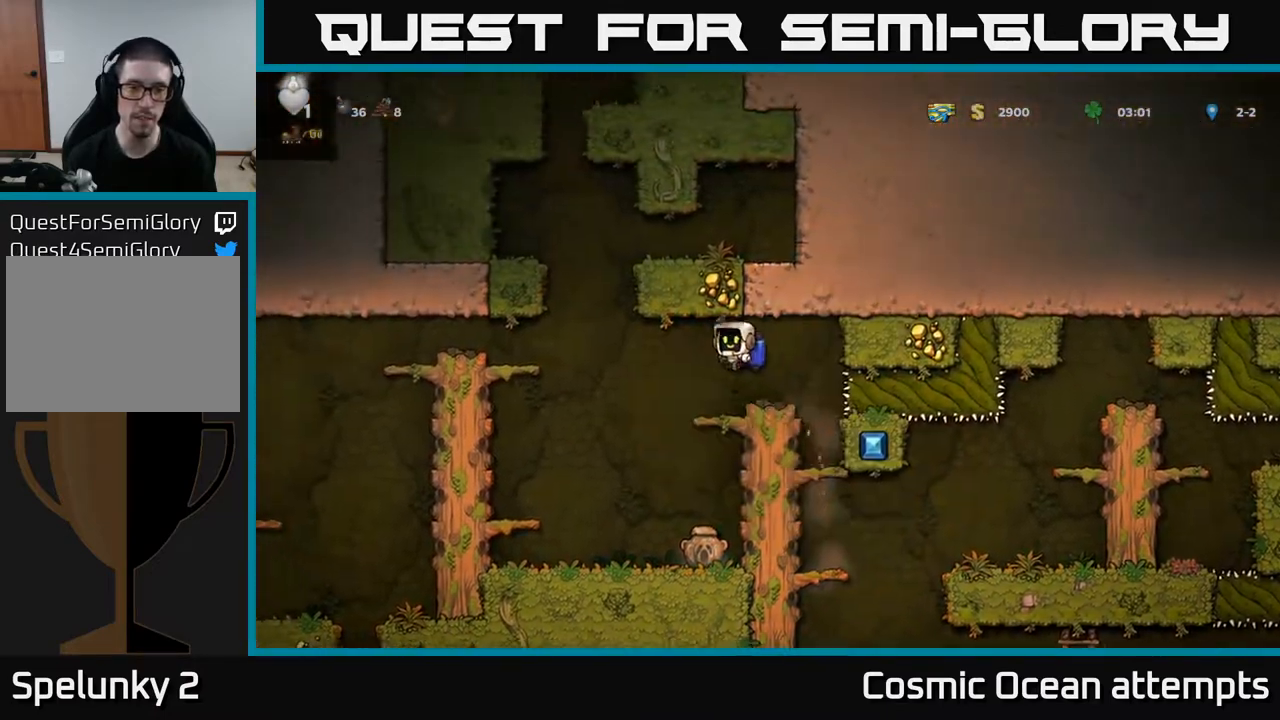
{"buttons": ["A", "DPAD_DOWN"], "right_stick": "center", "events": [[117, "DPAD_RIGHT", "down"], [167, "DPAD_RIGHT", "up"], [333, "DPAD_DOWN", "down"], [400, "A", "down"]]}
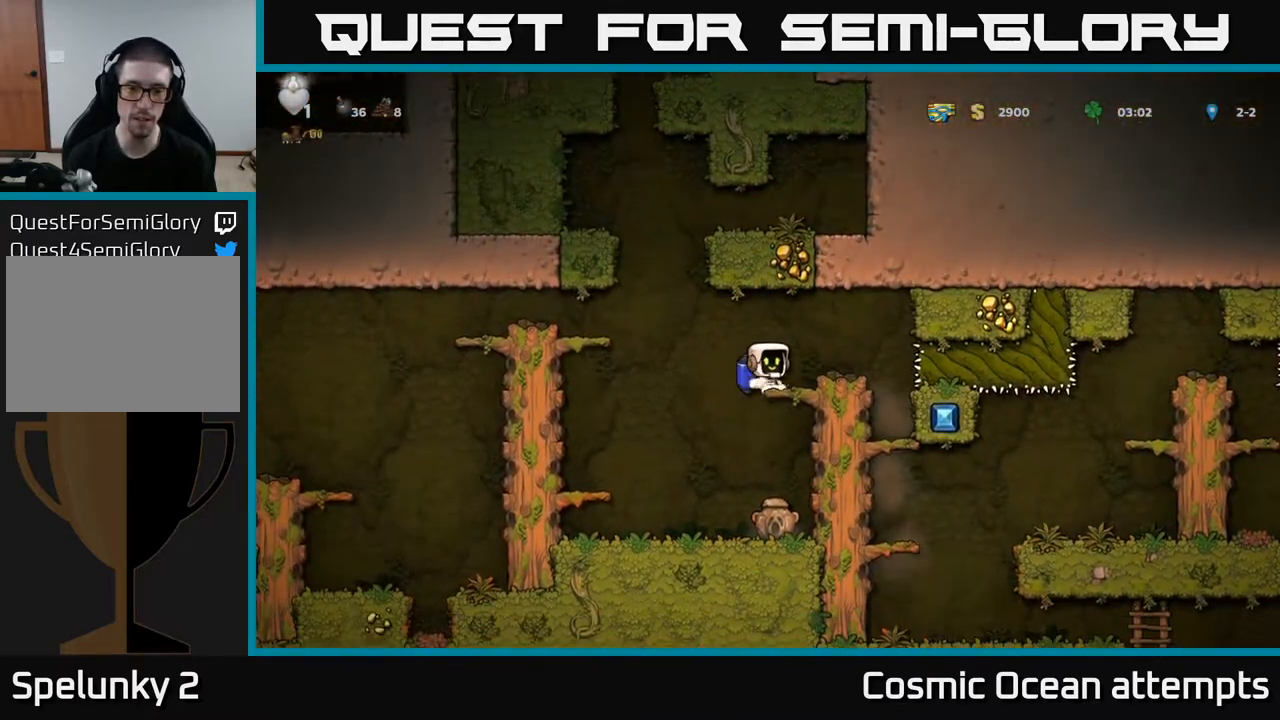
{"buttons": ["X", "DPAD_DOWN"], "right_stick": "center", "events": [[17, "A", "up"], [33, "DPAD_DOWN", "up"], [283, "DPAD_DOWN", "down"], [467, "X", "down"]]}
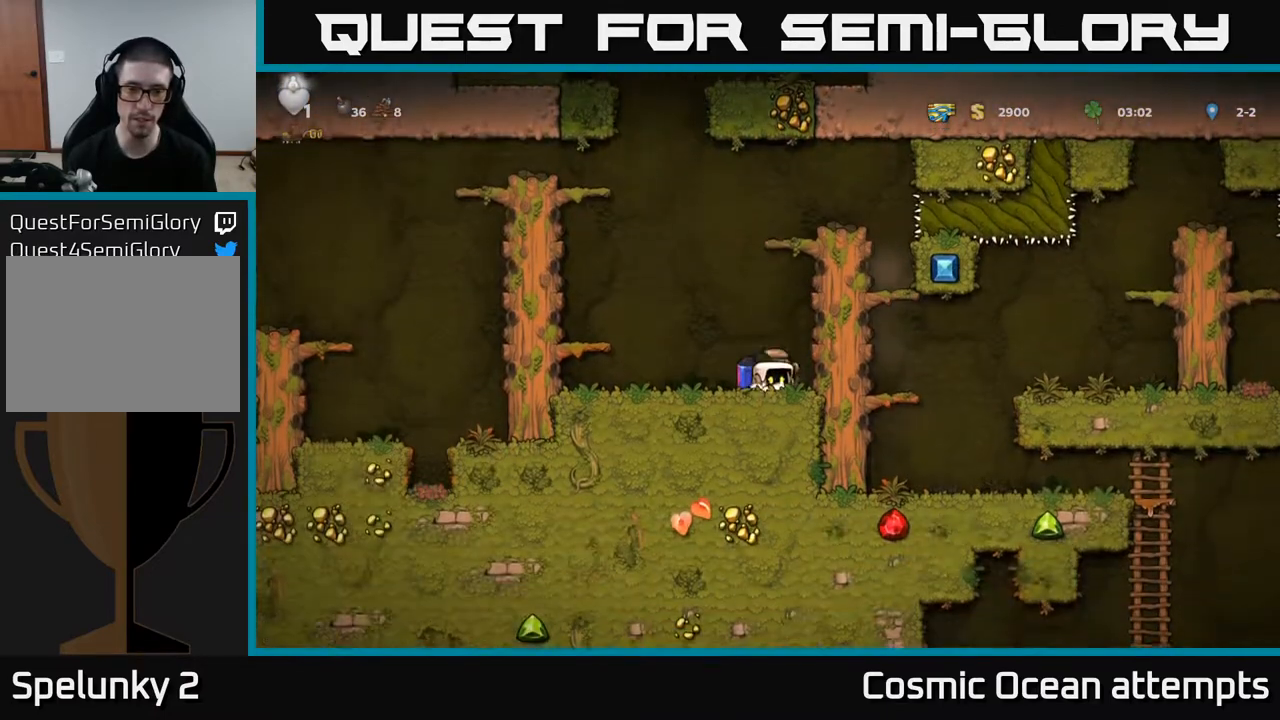
{"buttons": ["A", "DPAD_RIGHT"], "right_stick": "center", "events": [[67, "DPAD_DOWN", "up"], [83, "X", "up"], [150, "A", "down"], [150, "DPAD_RIGHT", "down"], [317, "A", "up"], [400, "A", "down"]]}
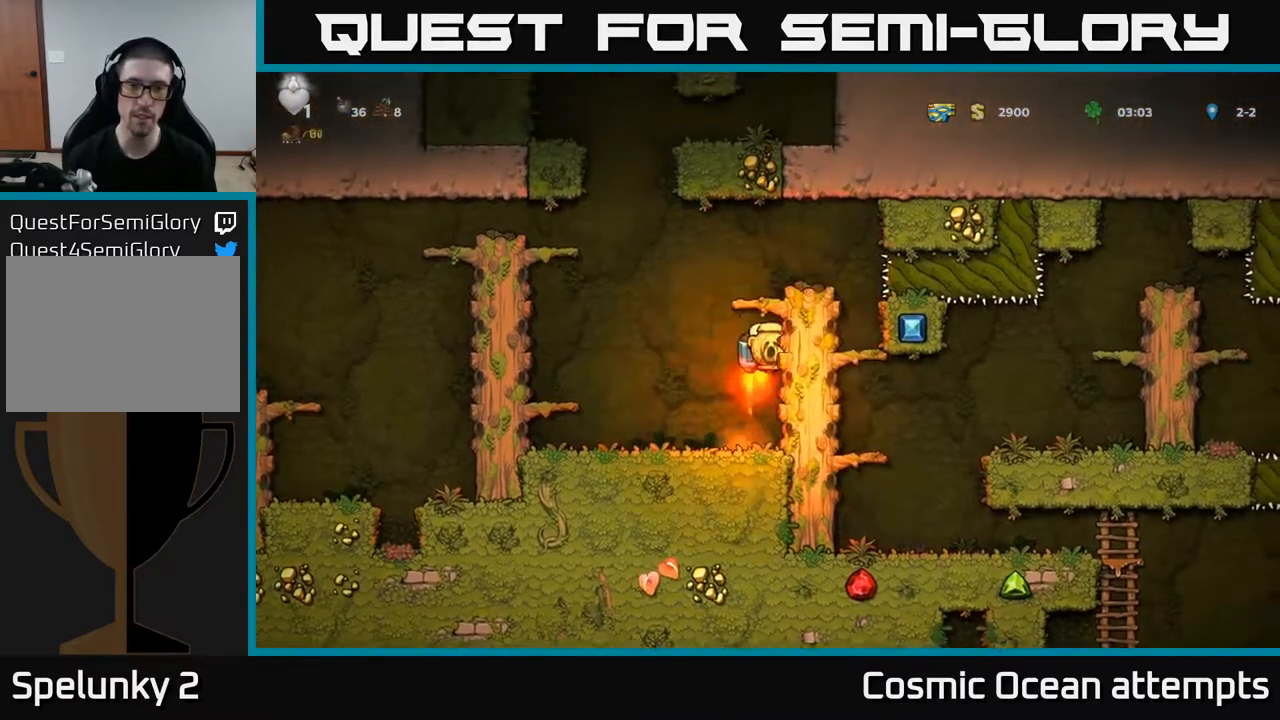
{"buttons": [], "right_stick": "center", "events": [[50, "A", "up"], [217, "A", "down"], [367, "DPAD_RIGHT", "up"], [383, "A", "up"]]}
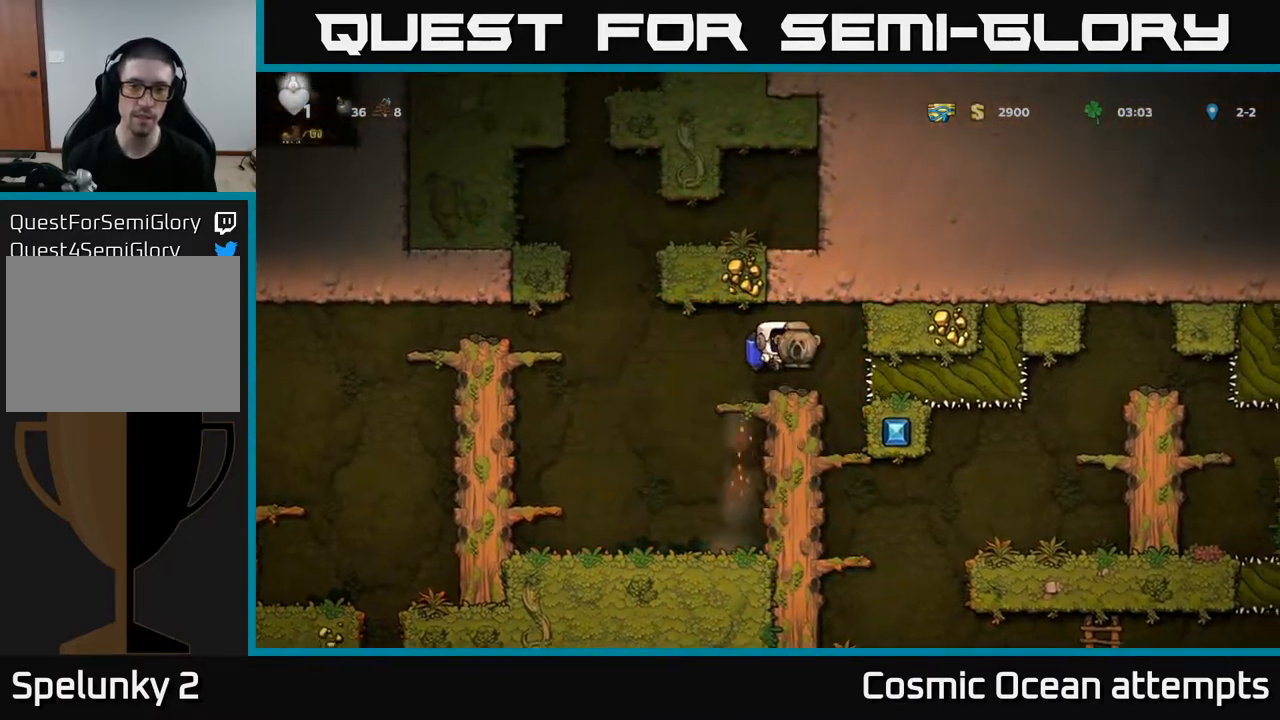
{"buttons": ["R2", "DPAD_RIGHT"], "right_stick": "center", "events": [[183, "R2", "down"], [383, "DPAD_RIGHT", "down"]]}
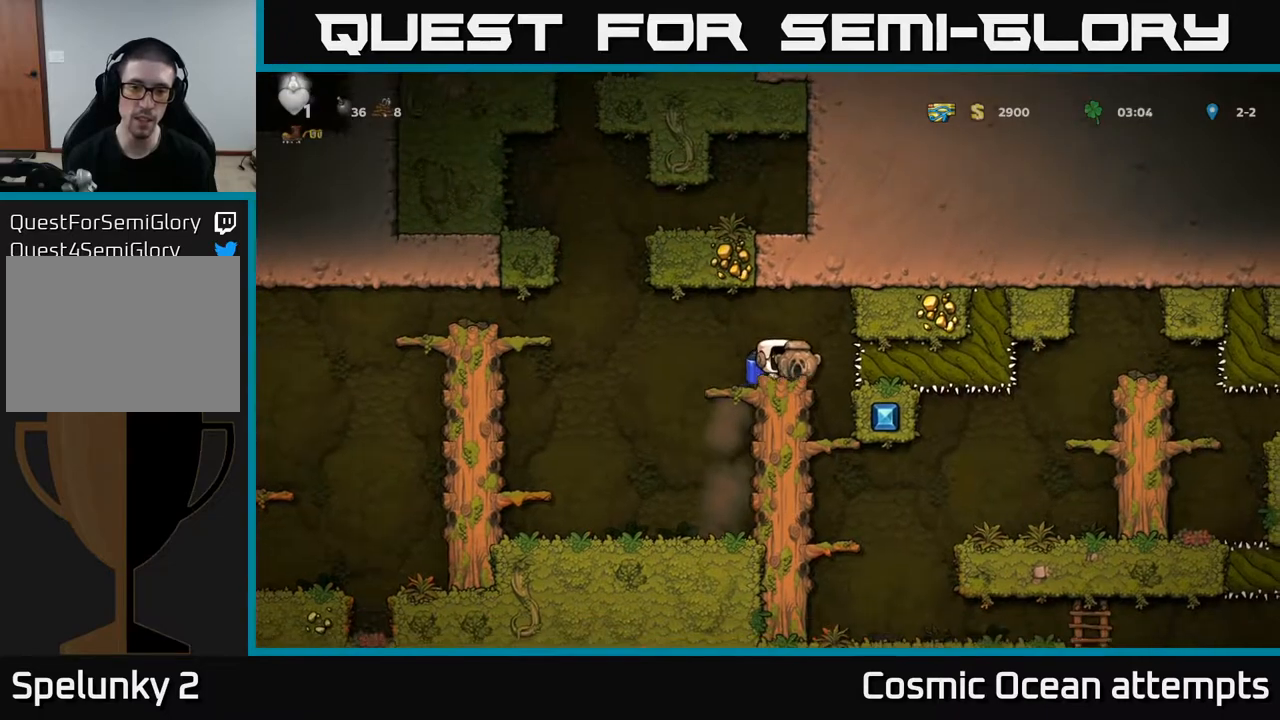
{"buttons": ["R2"], "right_stick": "center", "events": [[17, "DPAD_RIGHT", "up"], [283, "DPAD_RIGHT", "down"], [400, "DPAD_RIGHT", "up"]]}
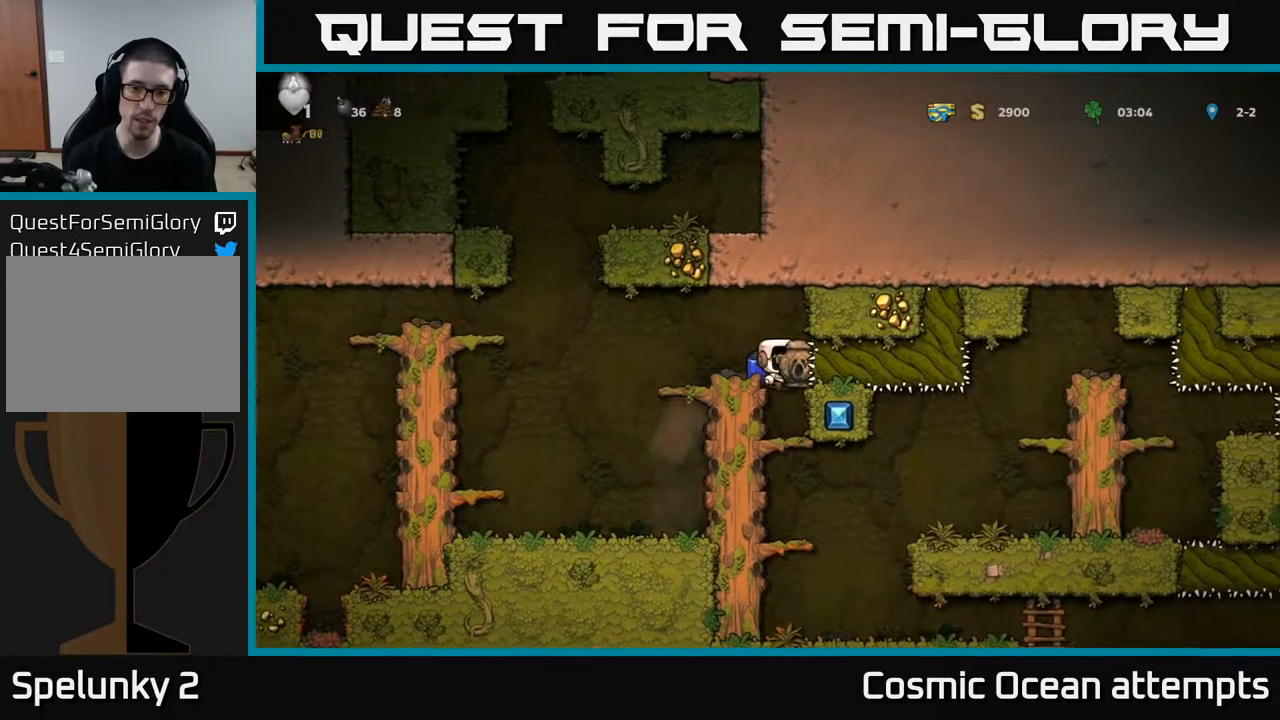
{"buttons": ["A", "DPAD_DOWN"], "right_stick": "center", "events": [[350, "R2", "up"], [367, "DPAD_DOWN", "down"], [433, "A", "down"]]}
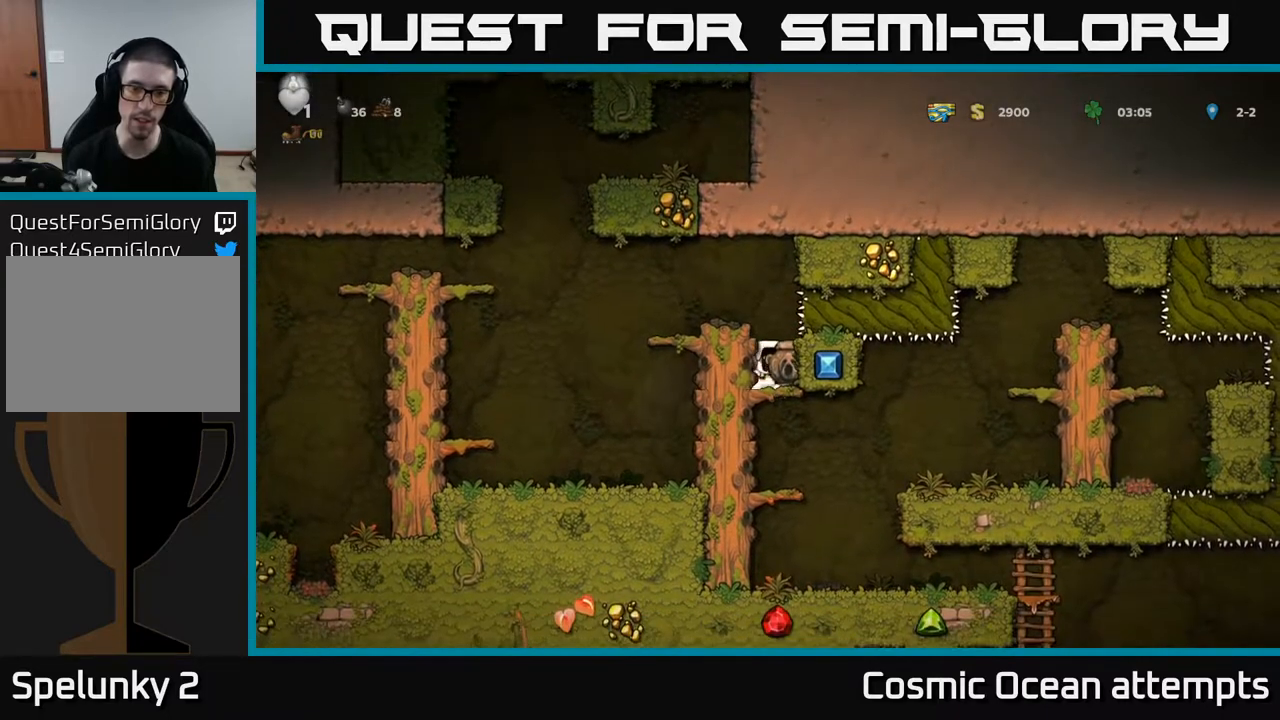
{"buttons": [], "right_stick": "center", "events": [[50, "A", "up"], [117, "DPAD_DOWN", "up"], [283, "DPAD_RIGHT", "down"], [417, "DPAD_RIGHT", "up"]]}
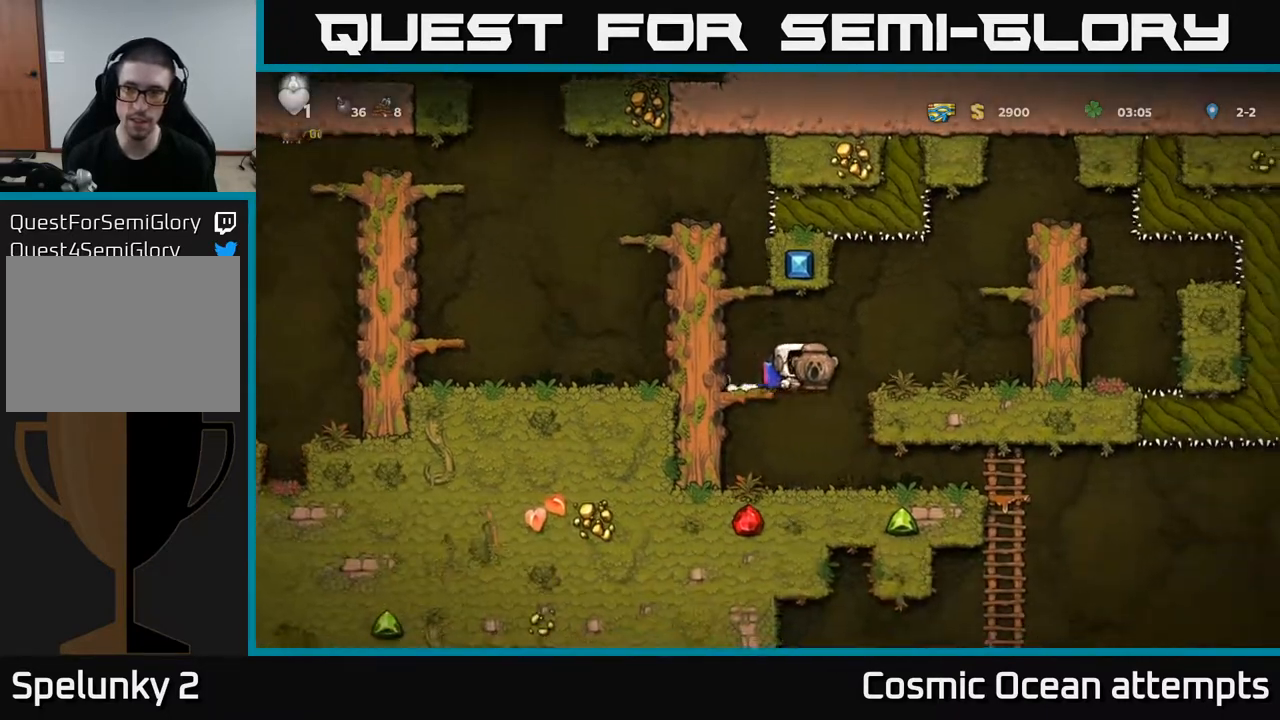
{"buttons": ["DPAD_RIGHT"], "right_stick": "center", "events": [[217, "DPAD_RIGHT", "down"]]}
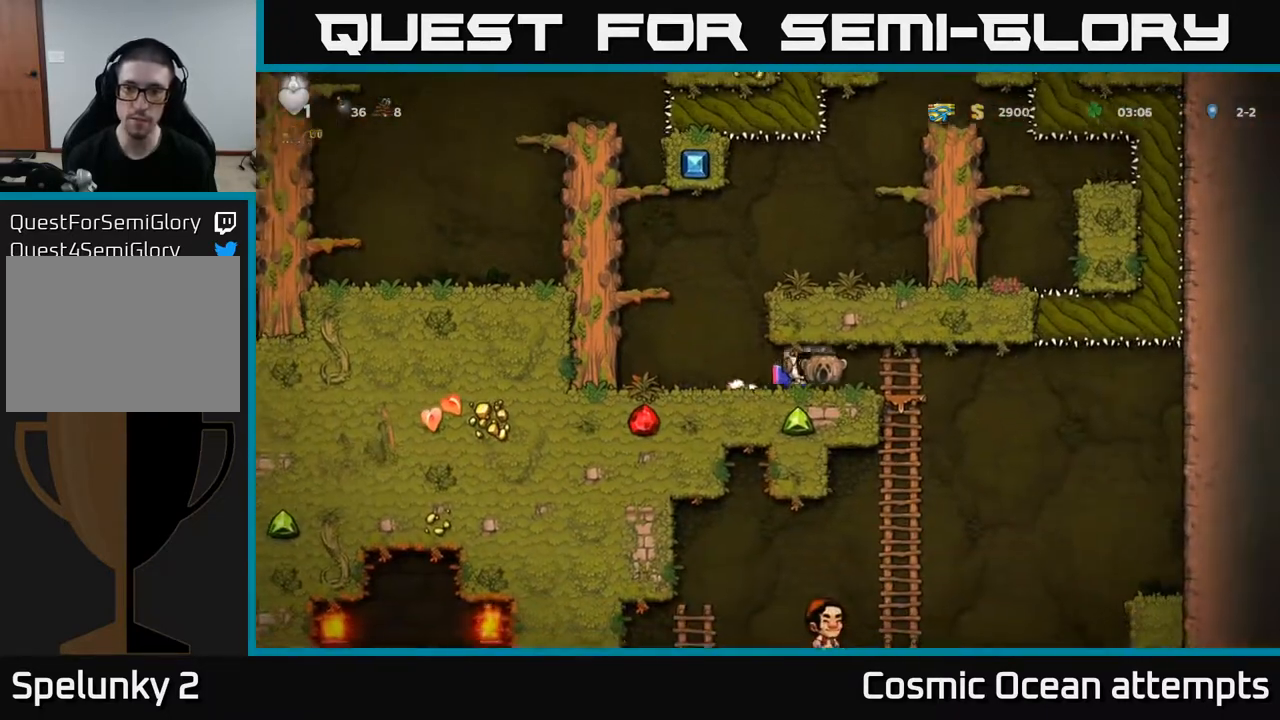
{"buttons": [], "right_stick": "center", "events": [[133, "DPAD_UP", "down"], [200, "DPAD_UP", "up"], [233, "DPAD_DOWN", "down"], [233, "DPAD_RIGHT", "up"], [300, "A", "down"], [400, "A", "up"], [400, "DPAD_DOWN", "up"]]}
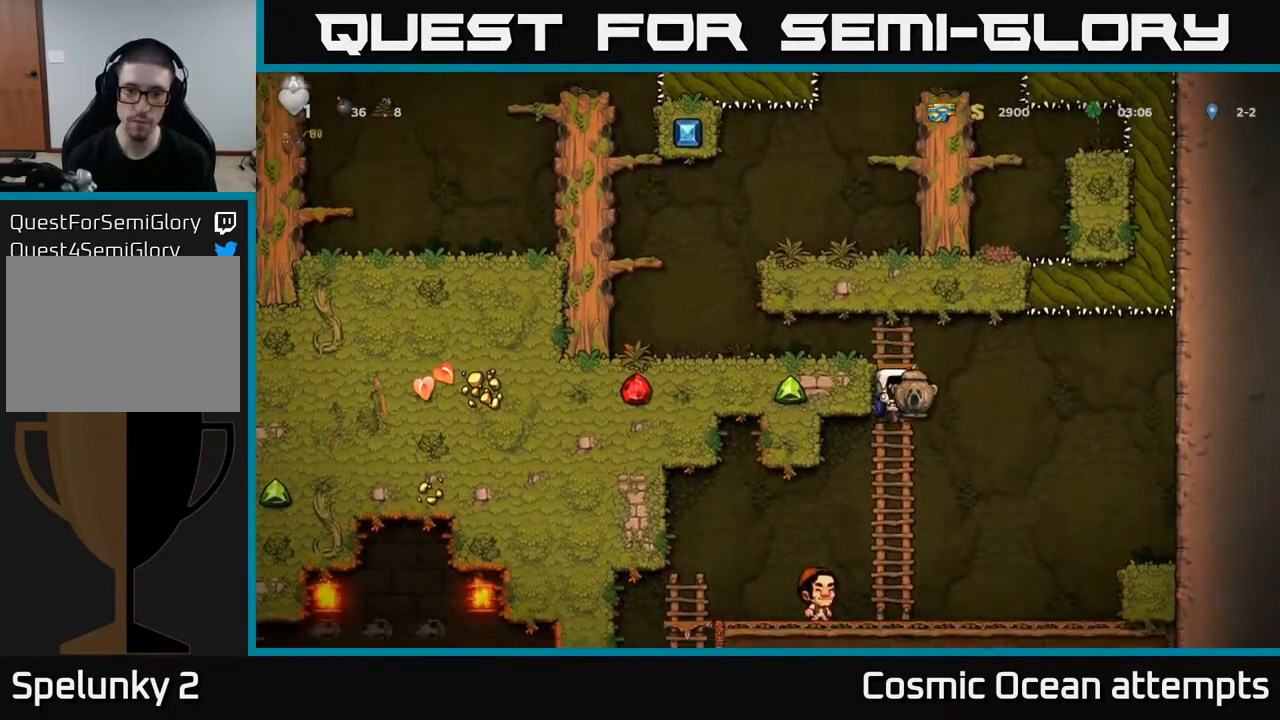
{"buttons": ["DPAD_LEFT"], "right_stick": "center", "events": [[117, "DPAD_LEFT", "down"]]}
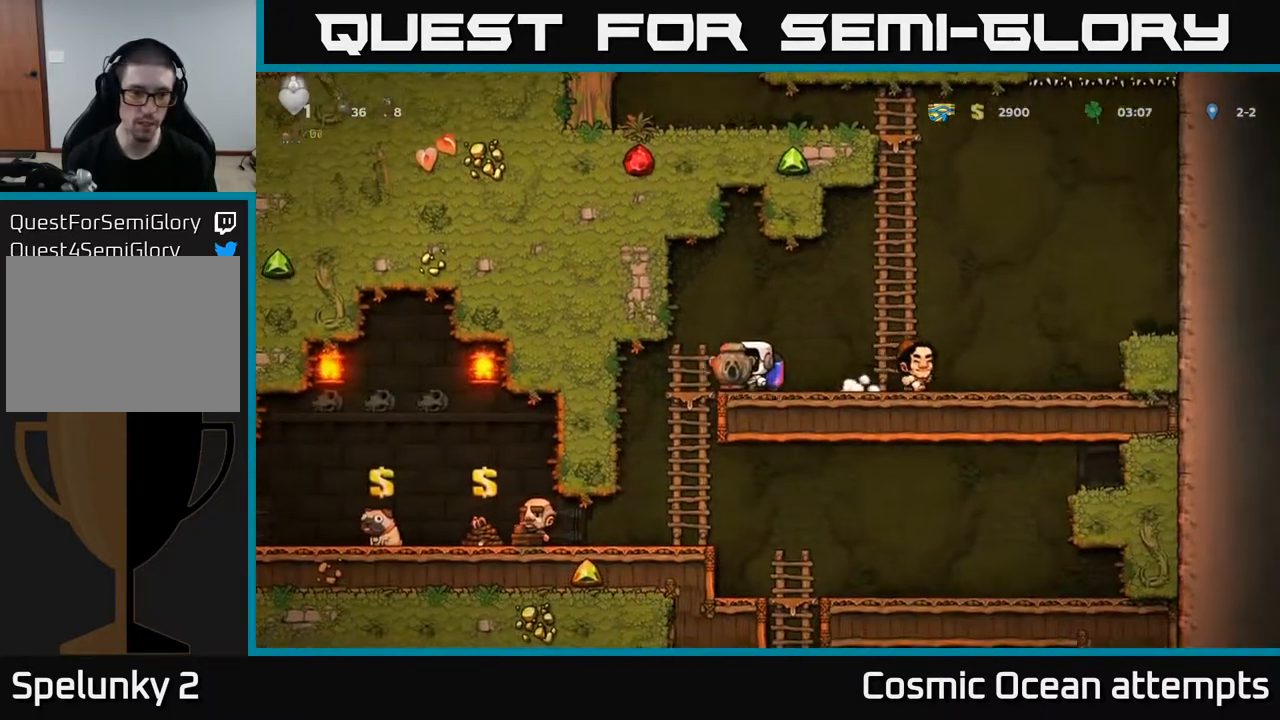
{"buttons": ["DPAD_LEFT"], "right_stick": "center", "events": [[100, "DPAD_DOWN", "down"], [100, "DPAD_LEFT", "up"], [167, "A", "down"], [267, "A", "up"], [267, "DPAD_DOWN", "up"], [317, "DPAD_LEFT", "down"]]}
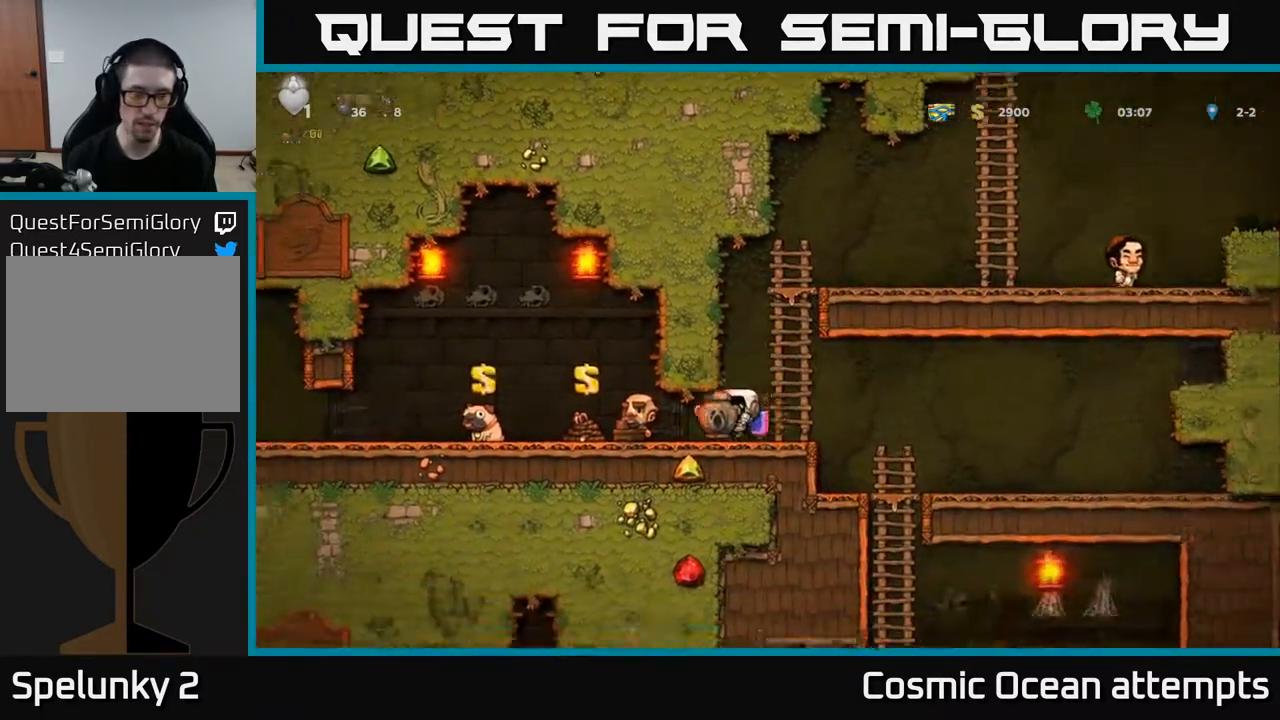
{"buttons": [], "right_stick": "center", "events": [[300, "DPAD_LEFT", "up"]]}
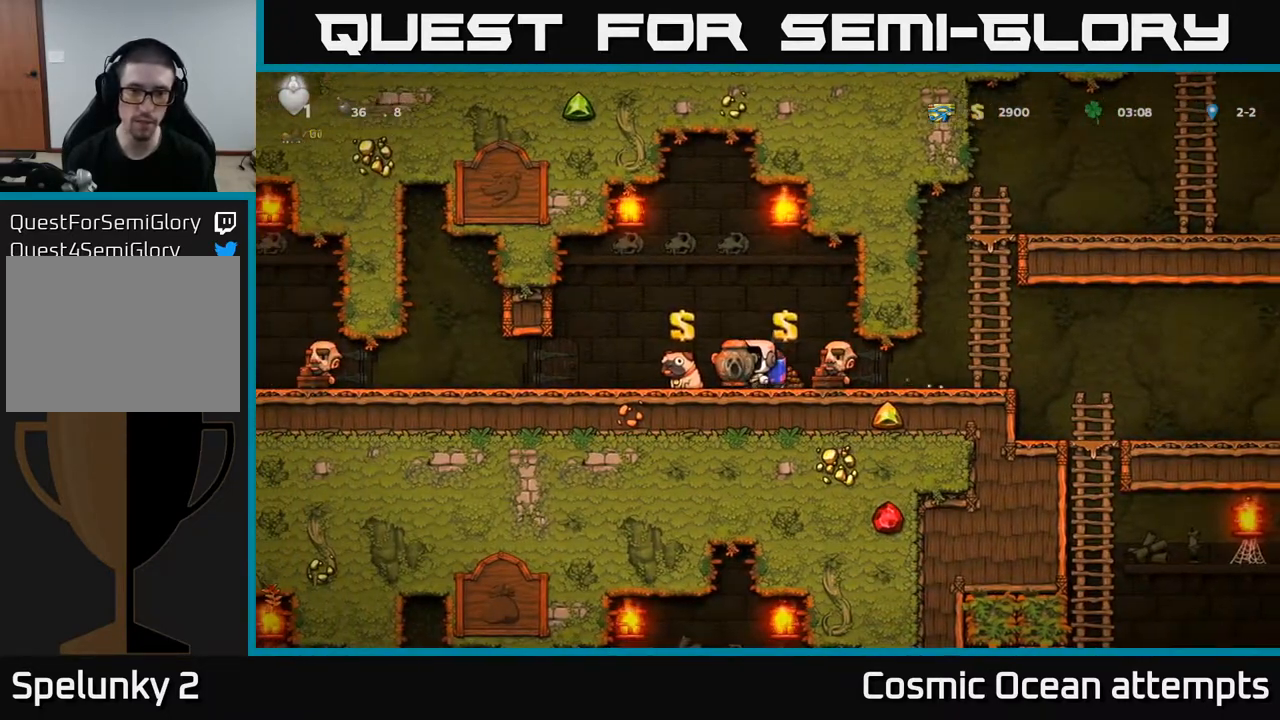
{"buttons": [], "right_stick": "center", "events": [[217, "DPAD_LEFT", "down"], [283, "DPAD_LEFT", "up"], [317, "DPAD_DOWN", "down"], [333, "DPAD_DOWN", "up"], [333, "DPAD_RIGHT", "down"], [433, "DPAD_RIGHT", "up"]]}
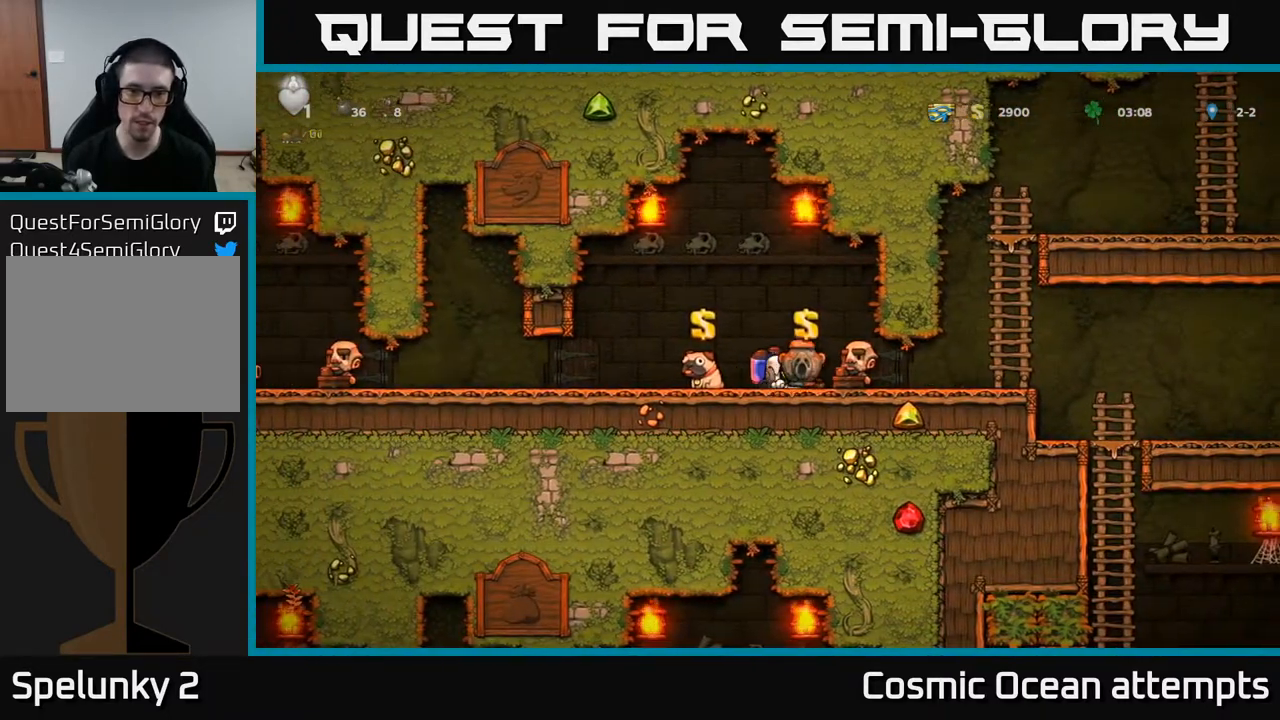
{"buttons": [], "right_stick": "center", "events": [[267, "DPAD_LEFT", "down"], [500, "DPAD_LEFT", "up"]]}
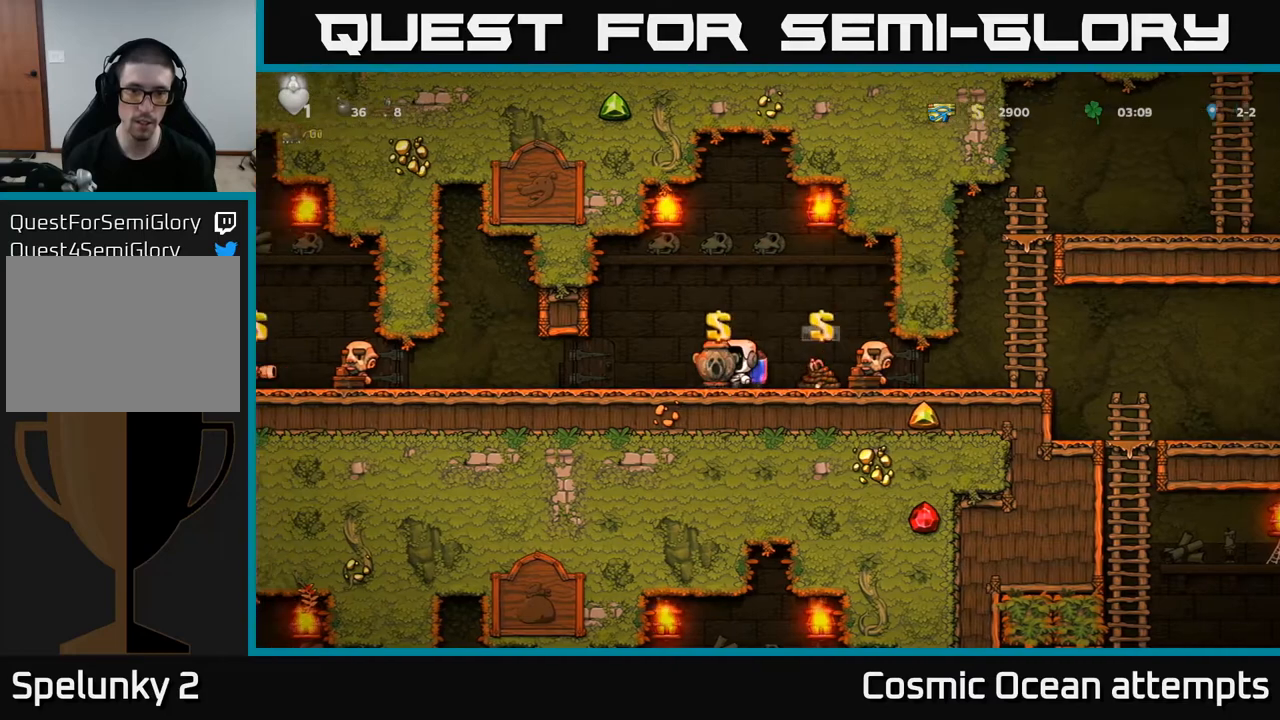
{"buttons": [], "right_stick": "center", "events": [[283, "DPAD_RIGHT", "down"], [350, "DPAD_RIGHT", "up"]]}